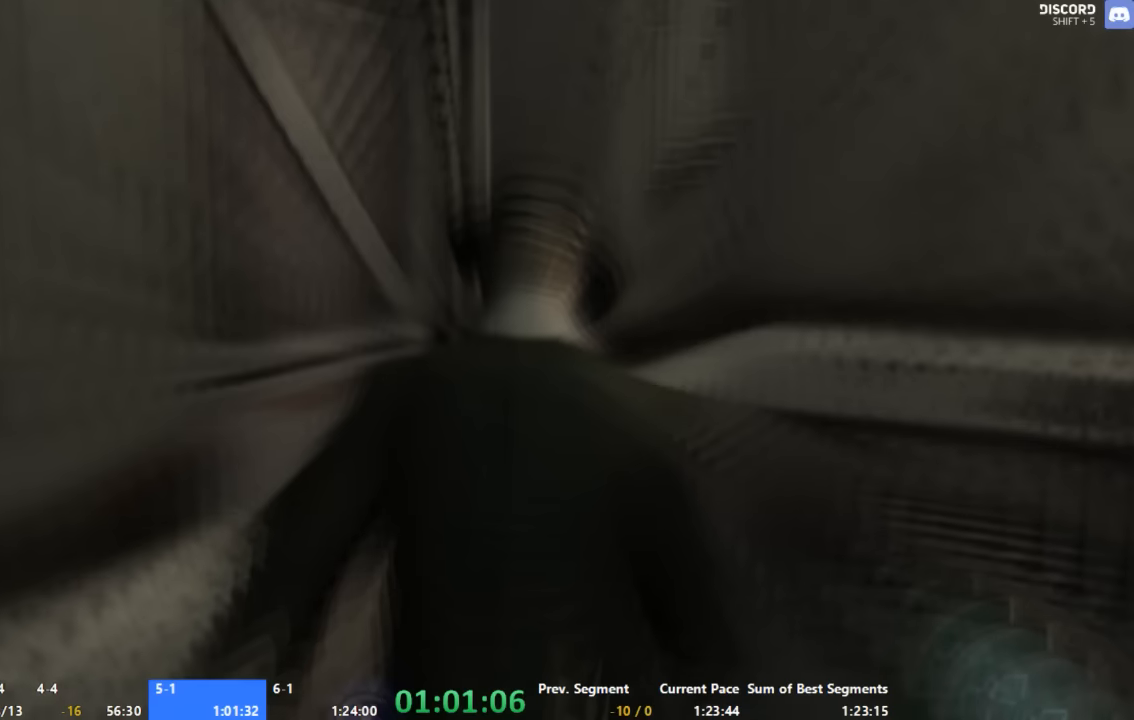
Gameplay with a controller (Xbox layout); each line is a JSON object with the inputs held at the frame after it. "events" lists button and stick changes between this image and that frame as [ms after this image, input, new state], when the widget could be followed in between. Not read: L1 L2 L3 R1 R2 R3 left_stick.
{"buttons": [], "right_stick": "left", "events": [[400, "right_stick", "left"]]}
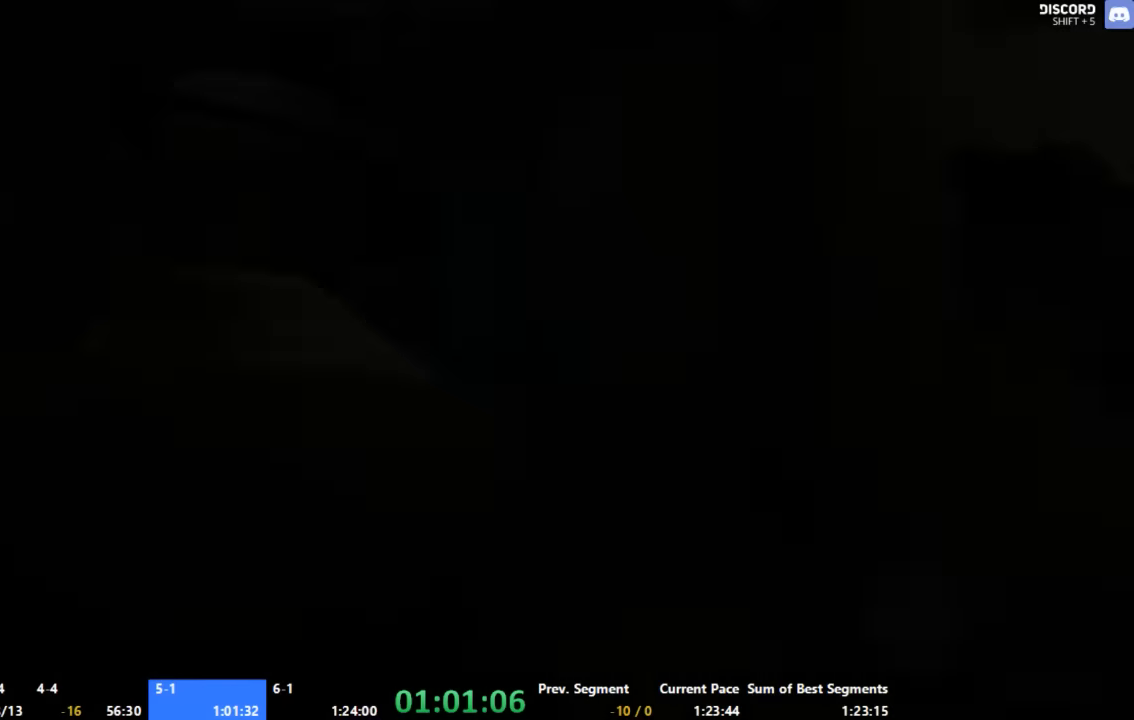
{"buttons": ["A"], "right_stick": "center", "events": [[200, "right_stick", "center"], [333, "A", "down"]]}
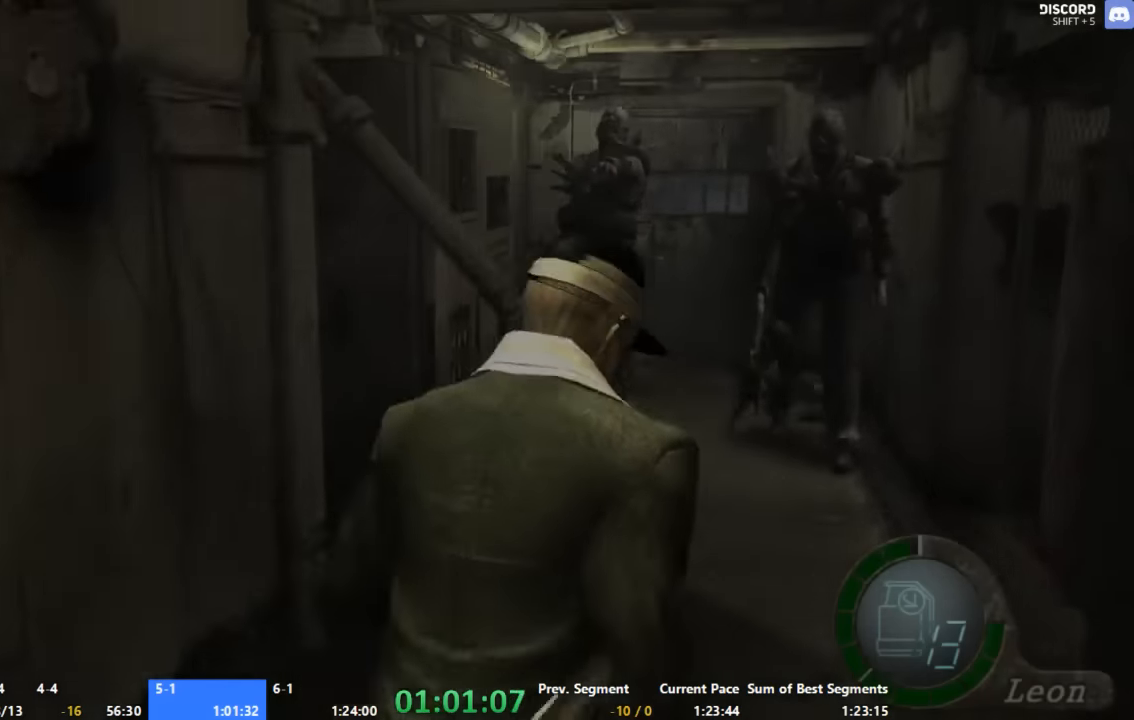
{"buttons": [], "right_stick": "center", "events": [[467, "A", "up"]]}
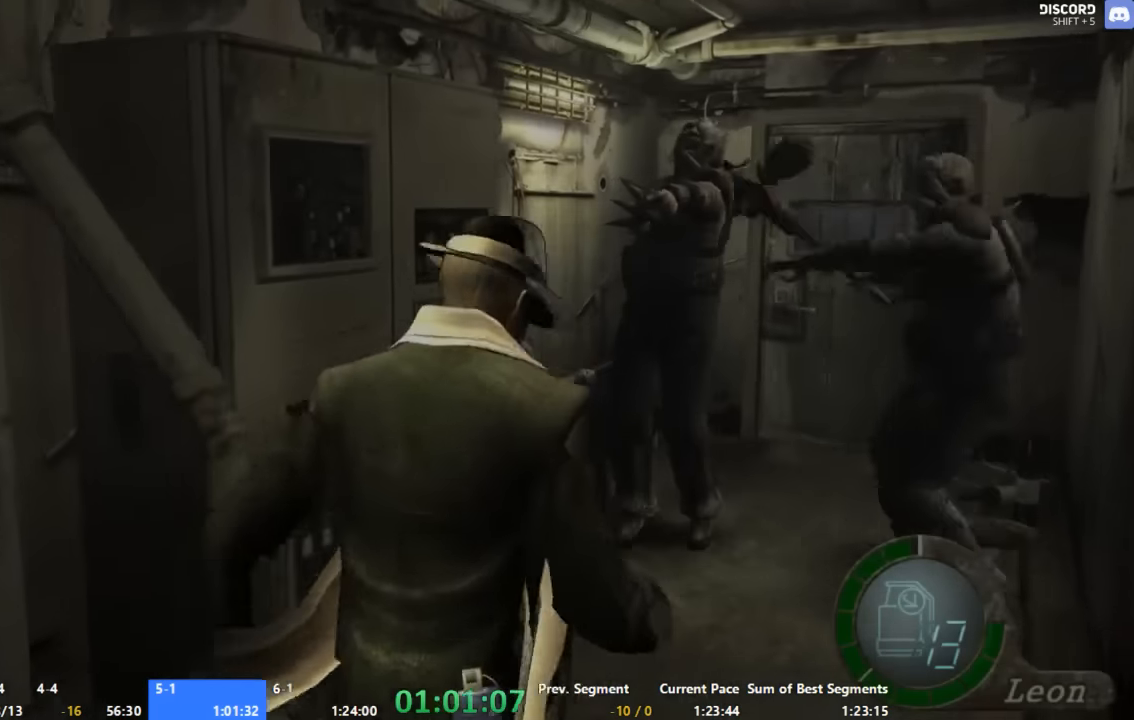
{"buttons": ["A"], "right_stick": "center", "events": [[400, "A", "down"]]}
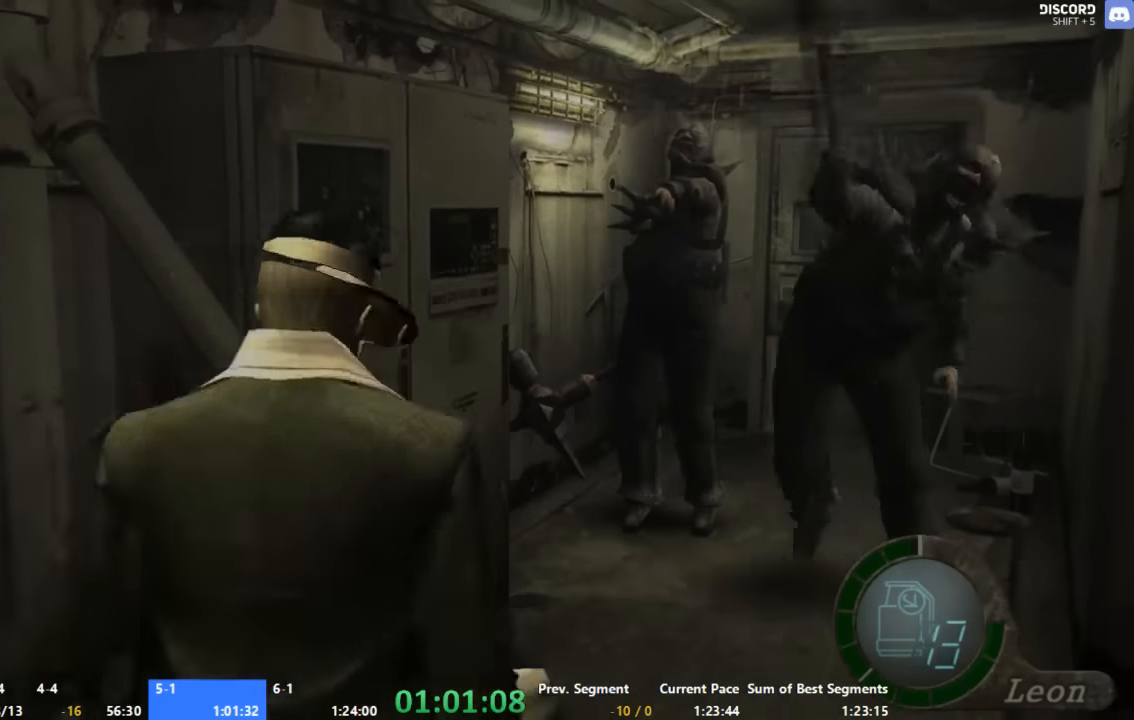
{"buttons": ["A"], "right_stick": "center", "events": []}
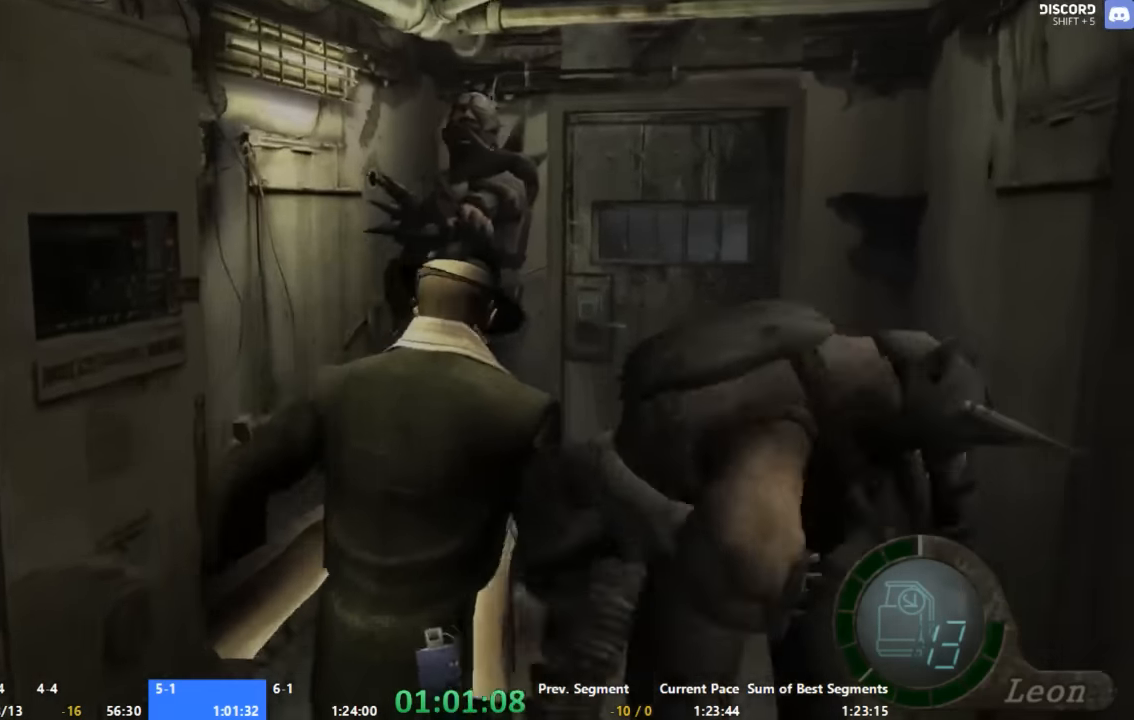
{"buttons": ["A"], "right_stick": "center", "events": []}
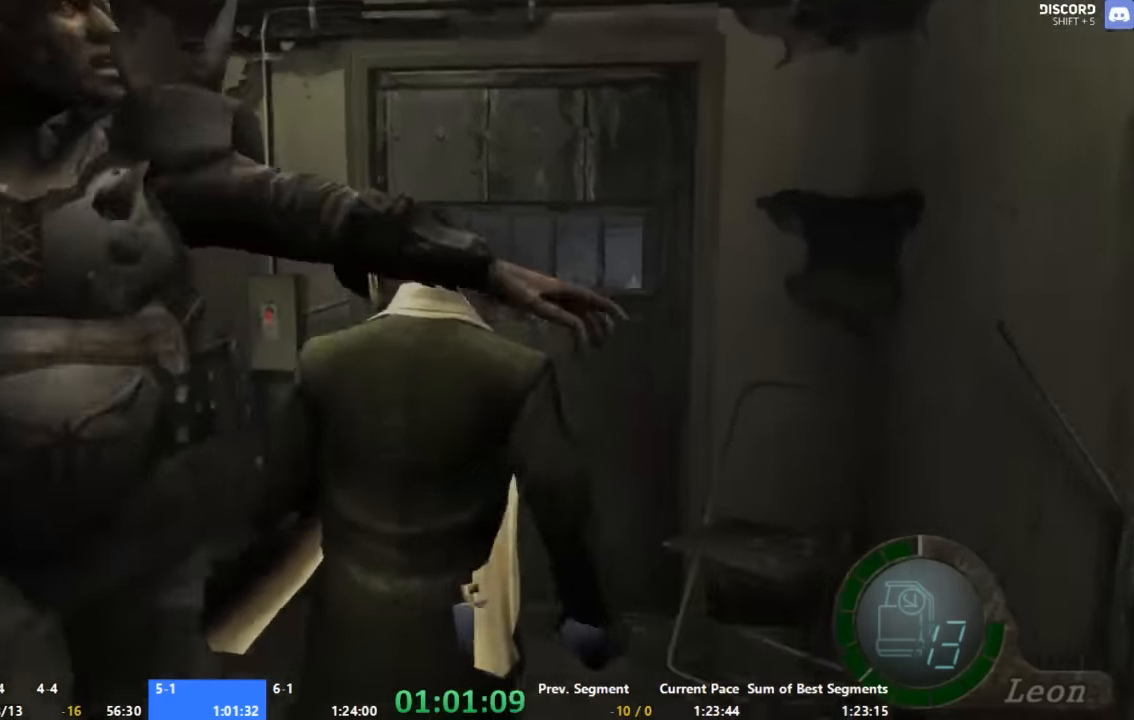
{"buttons": ["A"], "right_stick": "center", "events": [[400, "START", "down"], [467, "START", "up"]]}